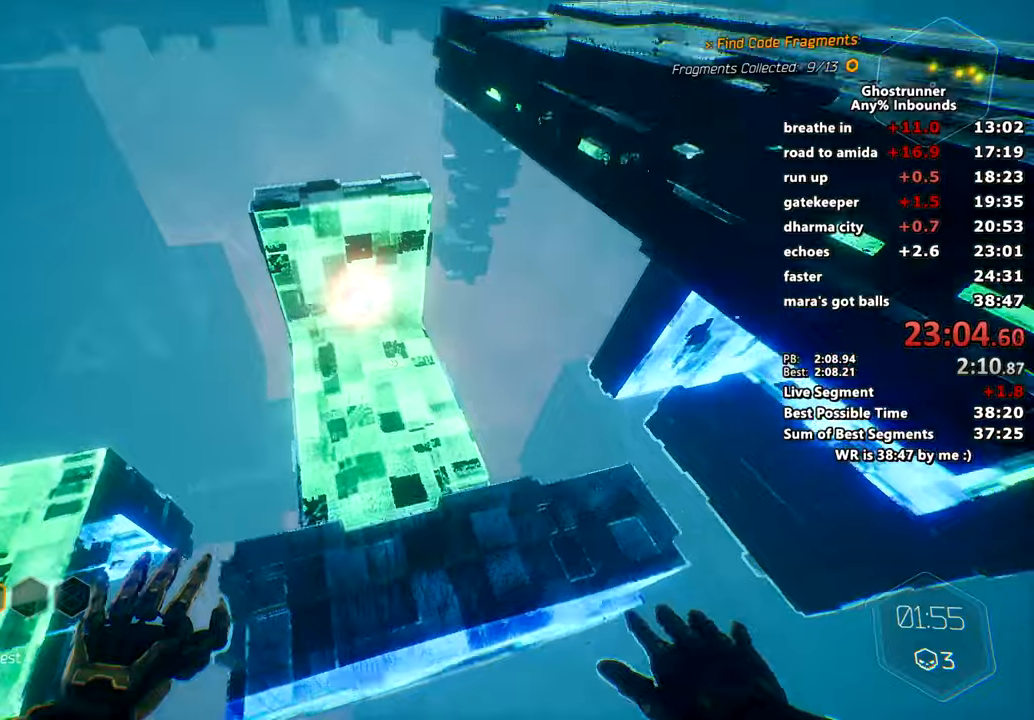
Gameplay with keyboard and mouse; each line is a JSON object with the keys and mouse buttons held at the frame after it. "events" lists presses ("down") and releases ("up") of "1", "2", "3", "4", "a", "c", "caps_lock", "ctrl", "d", "e", "escape", "f", "q", "r", "s", "shift", "space", "tab", "v", "w", "x", "z", "mouse_left" and "mouse_right" between this image and that frame as [ms after this image, input, new state], when the widget could be followed in between. "mouse_left", "mouse_right" = the "left", "right" buttons of the "mouse" list. No other keys are recorded. Mouse movement is not recorded. Not read: other_keys.
{"keys": ["a", "w"], "mouse": [], "events": [[33, "w", "up"], [167, "a", "down"], [167, "w", "down"]]}
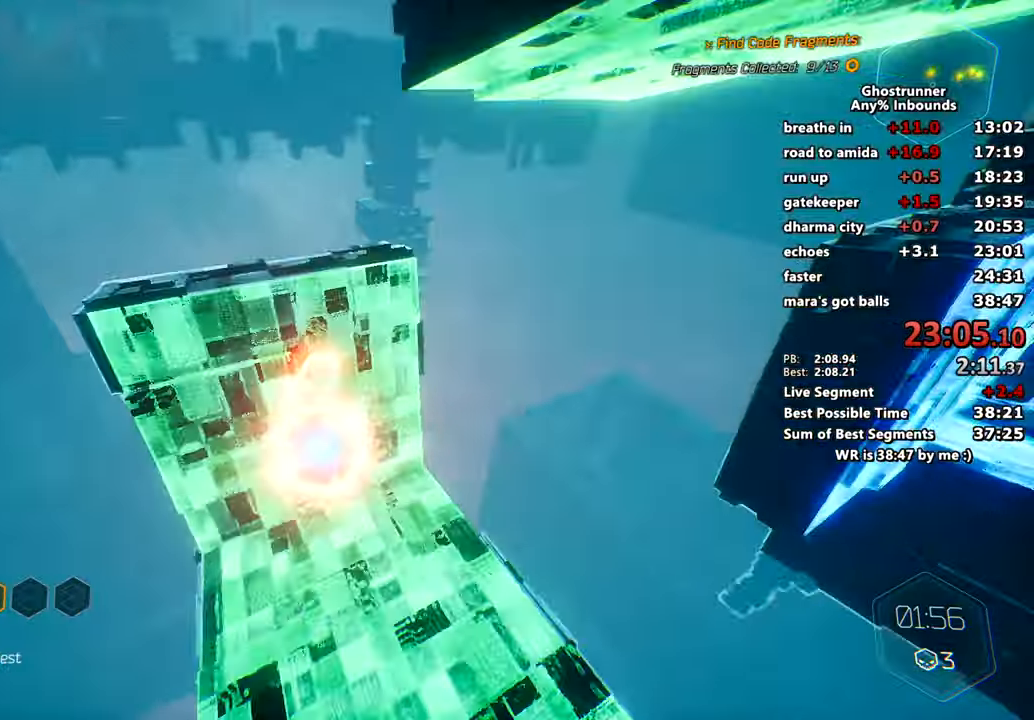
{"keys": ["w"], "mouse": [], "events": [[134, "a", "up"], [134, "w", "up"], [417, "w", "down"]]}
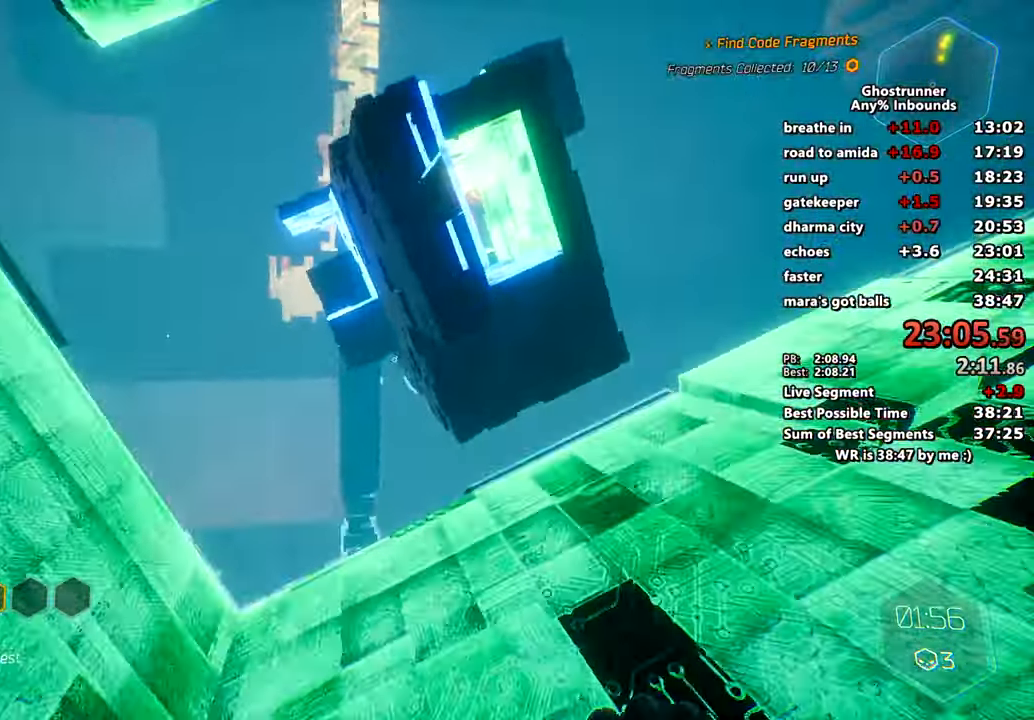
{"keys": ["w"], "mouse": [], "events": [[200, "space", "down"], [333, "space", "up"]]}
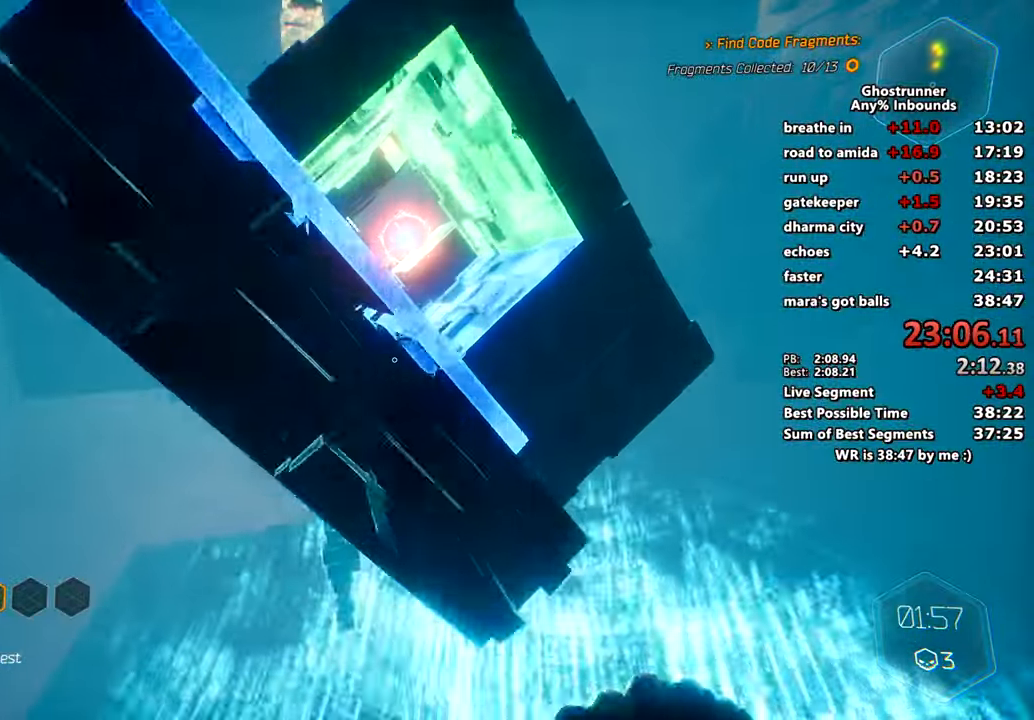
{"keys": ["w"], "mouse": [], "events": []}
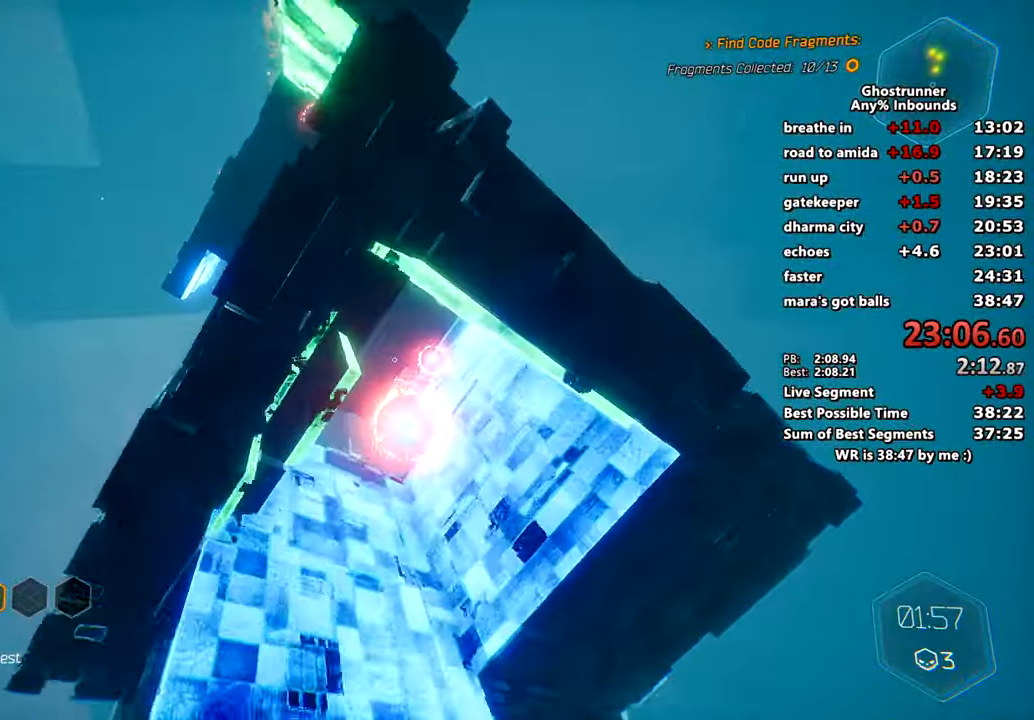
{"keys": ["w"], "mouse": [], "events": [[50, "a", "down"], [333, "a", "up"]]}
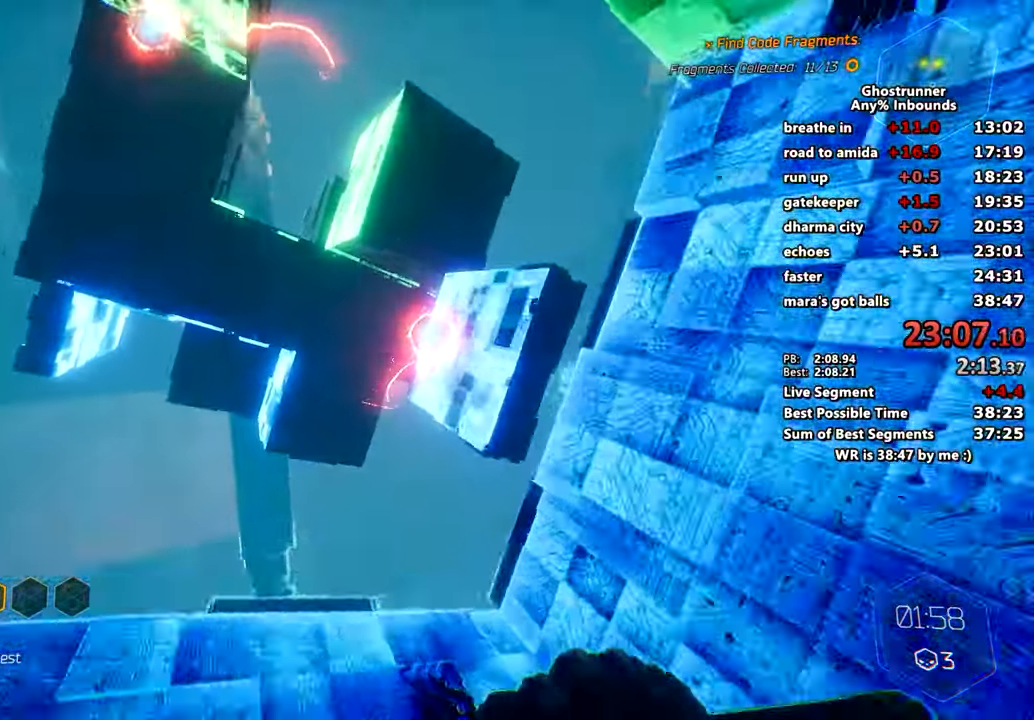
{"keys": ["d", "w"], "mouse": [], "events": [[67, "space", "down"], [150, "d", "down"], [200, "space", "up"]]}
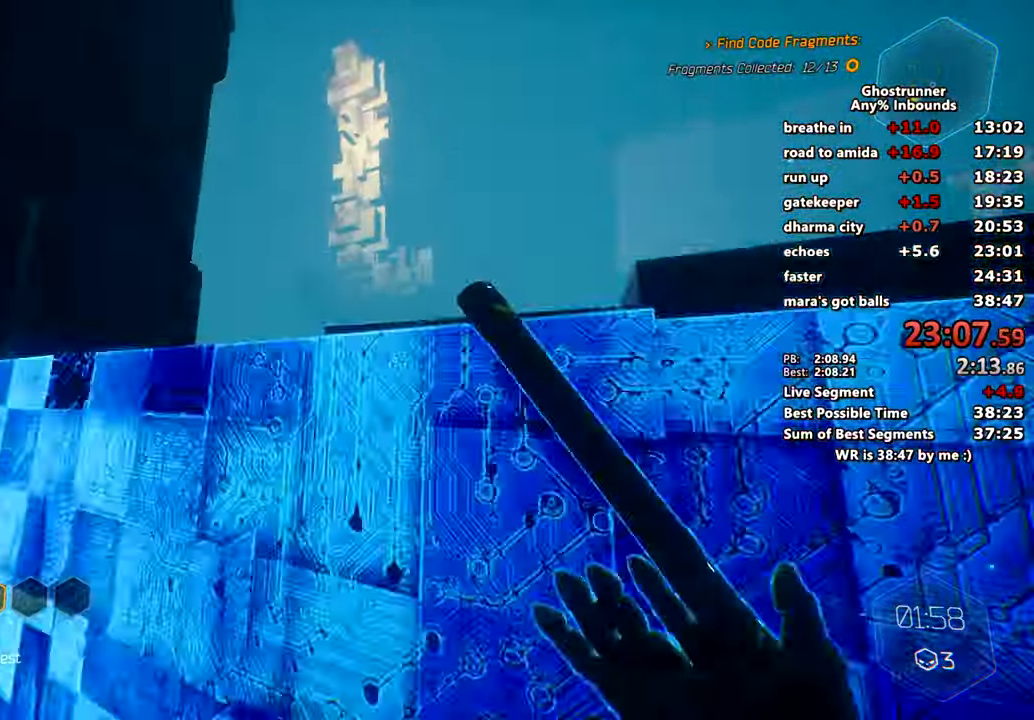
{"keys": [], "mouse": [], "events": [[33, "w", "up"], [83, "d", "up"], [183, "s", "down"], [400, "s", "up"]]}
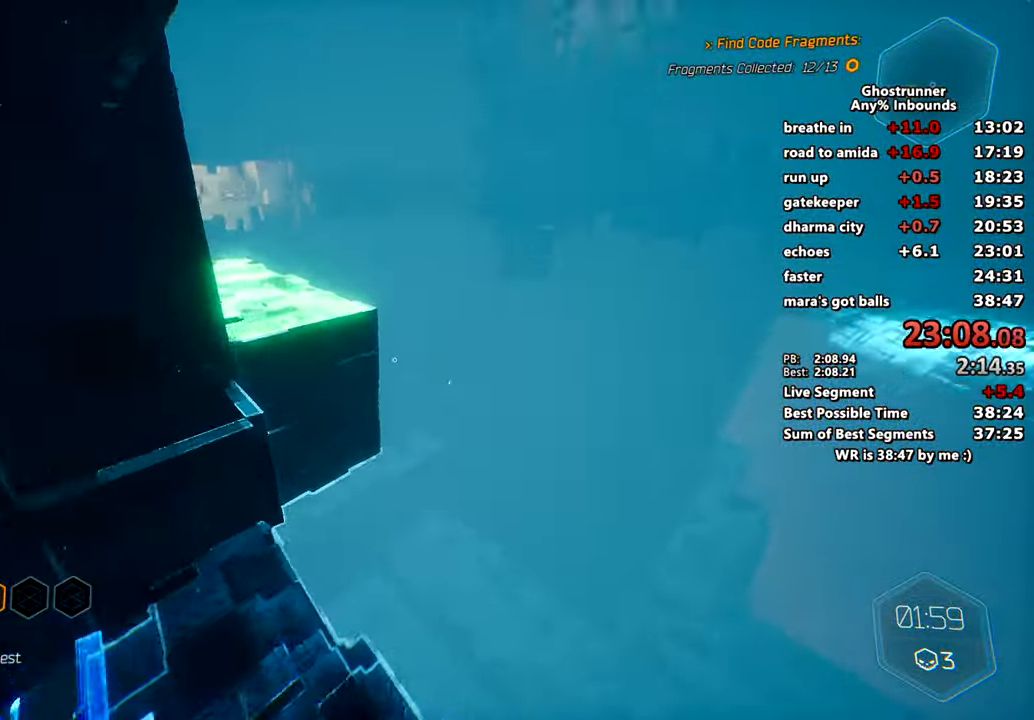
{"keys": ["a", "w"], "mouse": [], "events": [[16, "w", "down"], [200, "space", "down"], [200, "x", "down"], [300, "a", "down"], [300, "space", "up"], [300, "x", "up"]]}
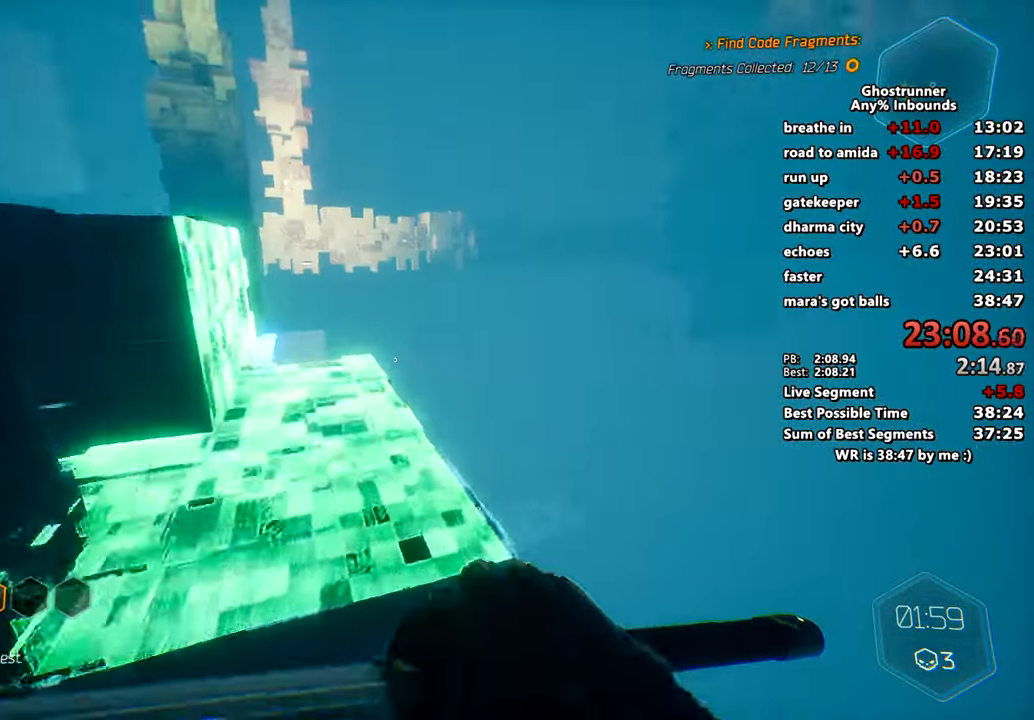
{"keys": ["w"], "mouse": [], "events": [[367, "a", "up"]]}
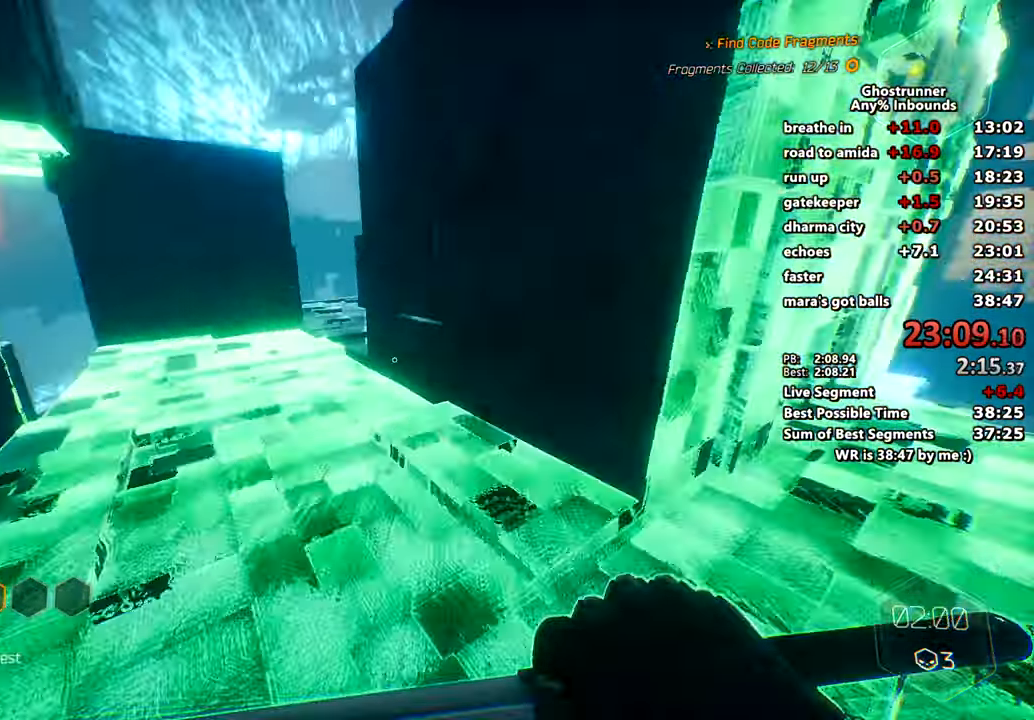
{"keys": ["space", "w"], "mouse": [], "events": [[467, "space", "down"]]}
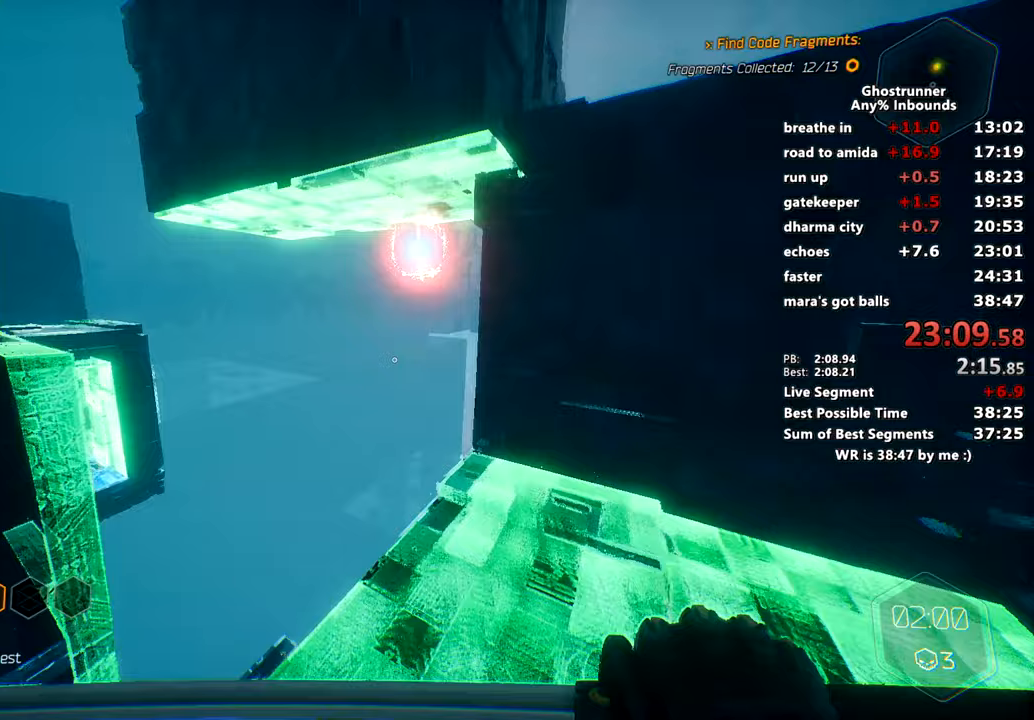
{"keys": ["w"], "mouse": [], "events": [[67, "space", "up"], [350, "d", "down"], [384, "w", "up"], [400, "w", "down"], [484, "d", "up"]]}
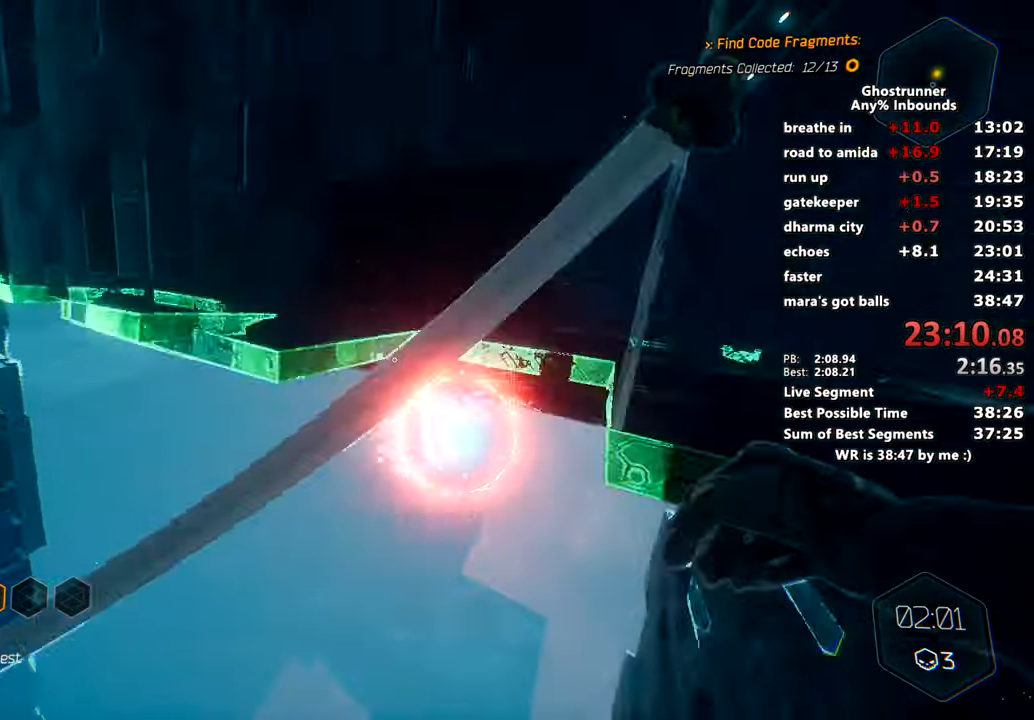
{"keys": ["d", "w"], "mouse": [], "events": [[66, "d", "down"]]}
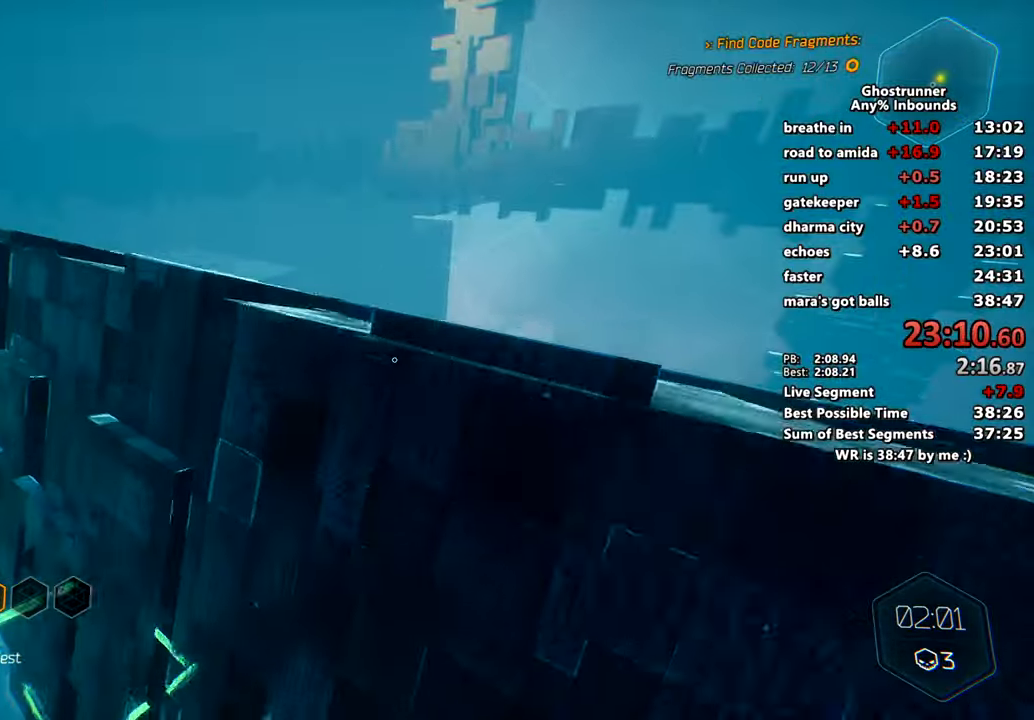
{"keys": ["w"], "mouse": [], "events": [[150, "d", "up"], [150, "w", "up"], [184, "d", "down"], [234, "w", "down"], [384, "d", "up"]]}
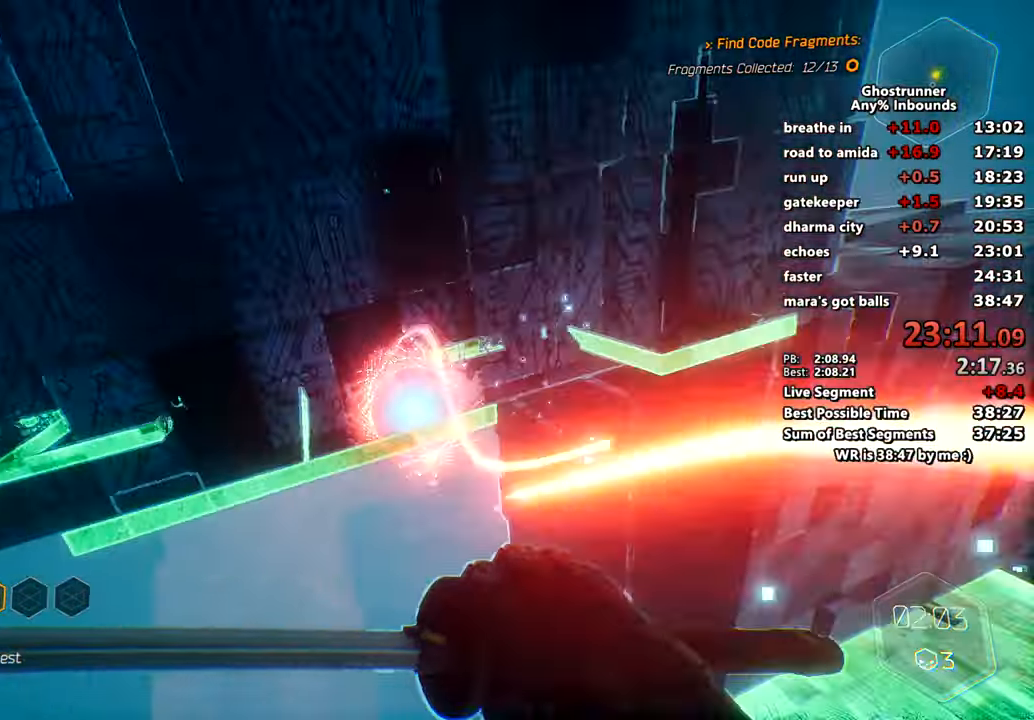
{"keys": ["w"], "mouse": [], "events": [[350, "a", "down"], [450, "a", "up"]]}
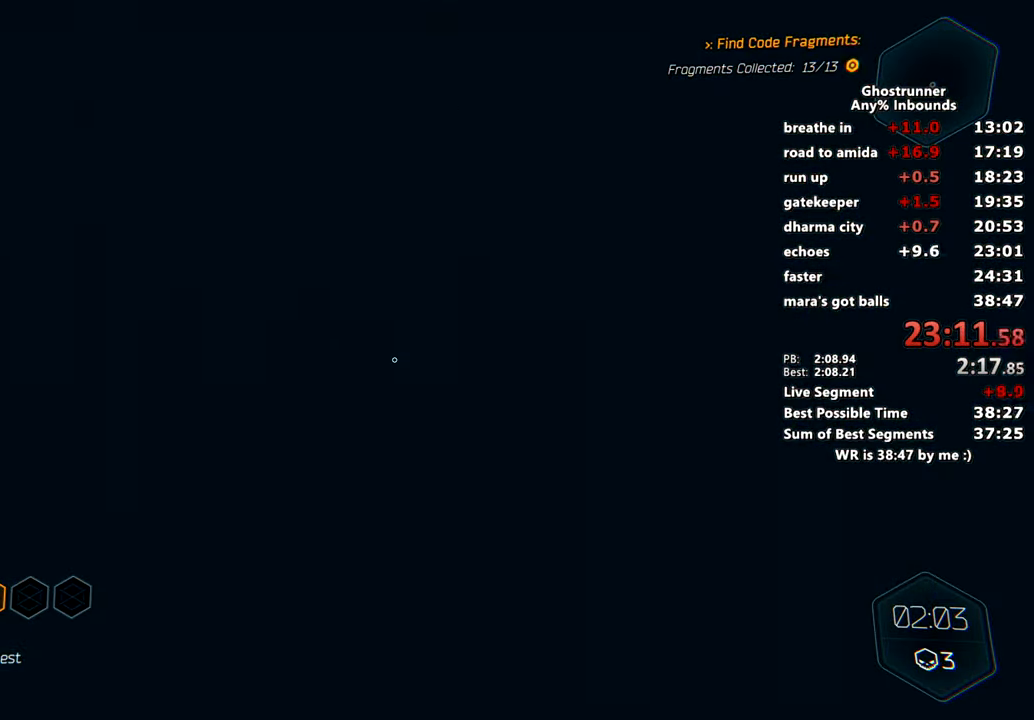
{"keys": ["s"], "mouse": [], "events": [[33, "w", "up"], [317, "s", "down"]]}
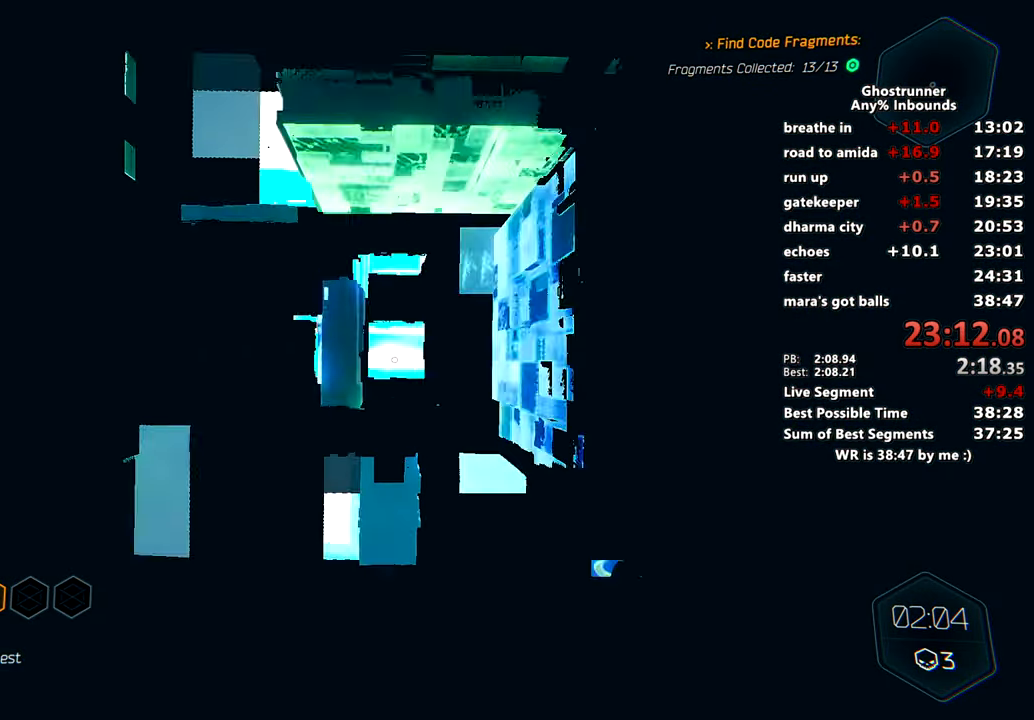
{"keys": [], "mouse": [], "events": [[283, "space", "down"], [467, "s", "up"], [467, "space", "up"]]}
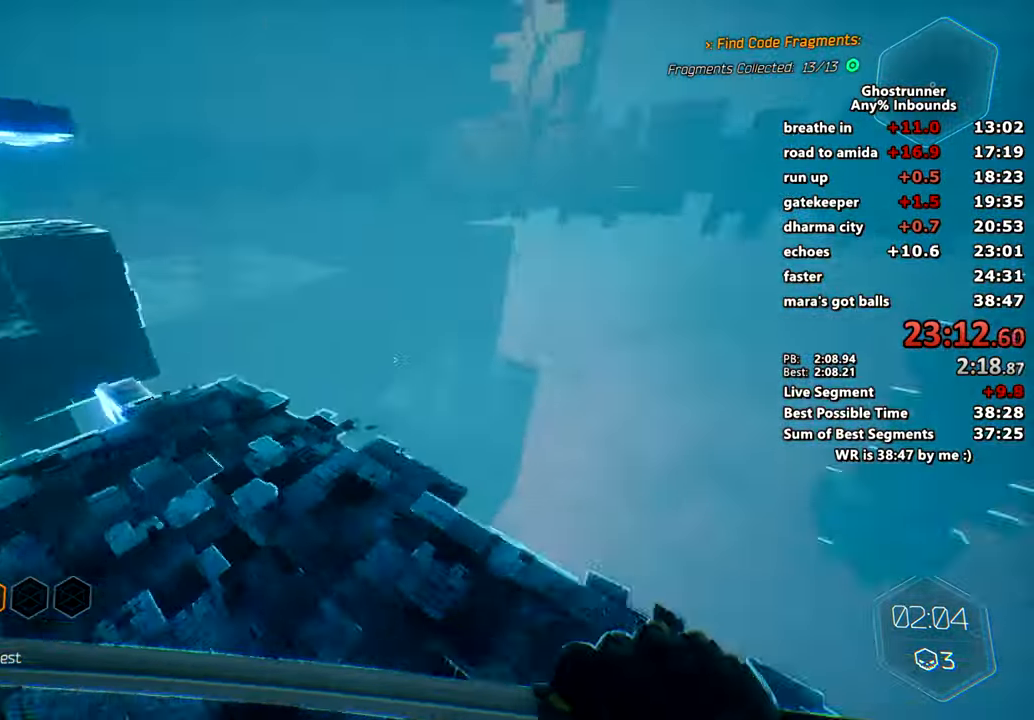
{"keys": ["w"], "mouse": [], "events": [[250, "w", "down"]]}
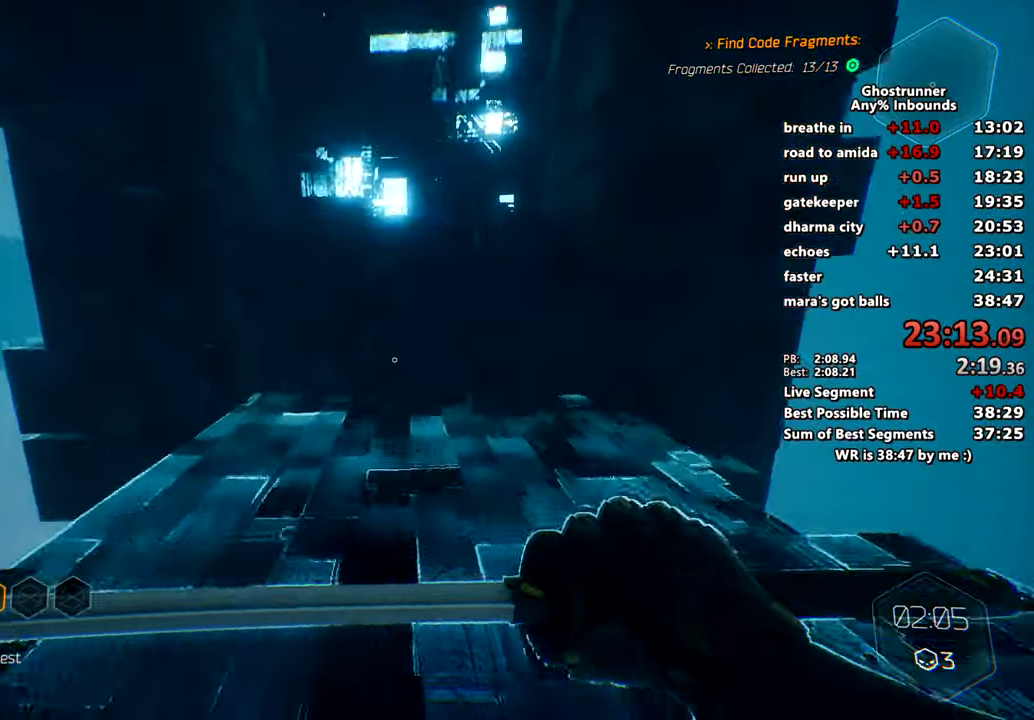
{"keys": ["w"], "mouse": [], "events": [[83, "space", "down"], [83, "x", "down"], [216, "space", "up"], [216, "x", "up"]]}
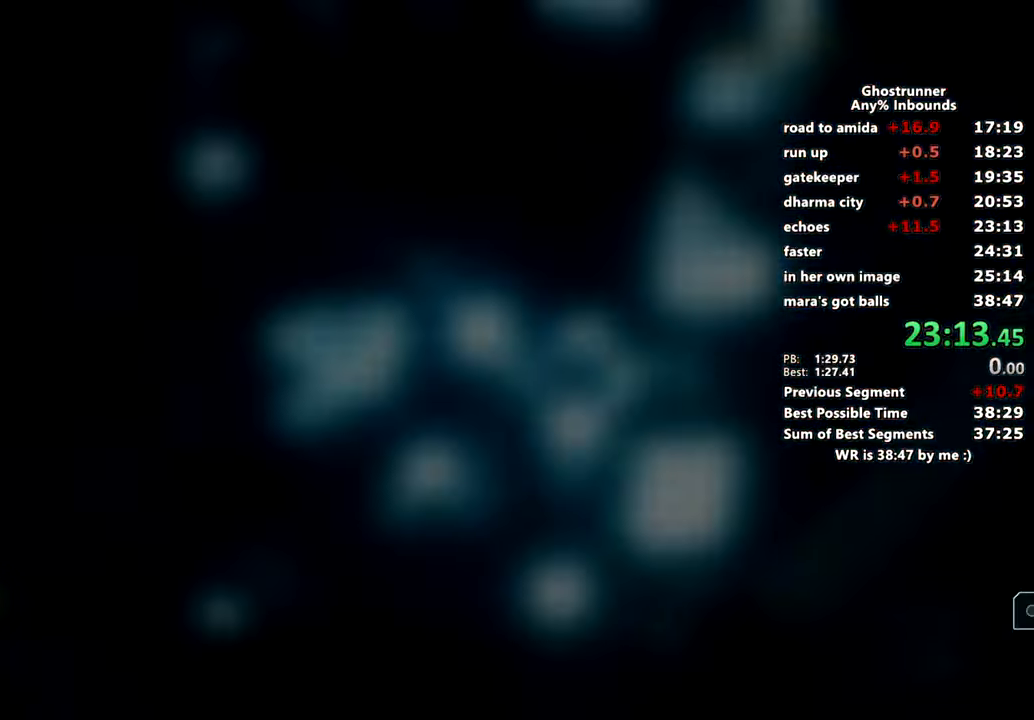
{"keys": [], "mouse": [], "events": [[100, "w", "up"]]}